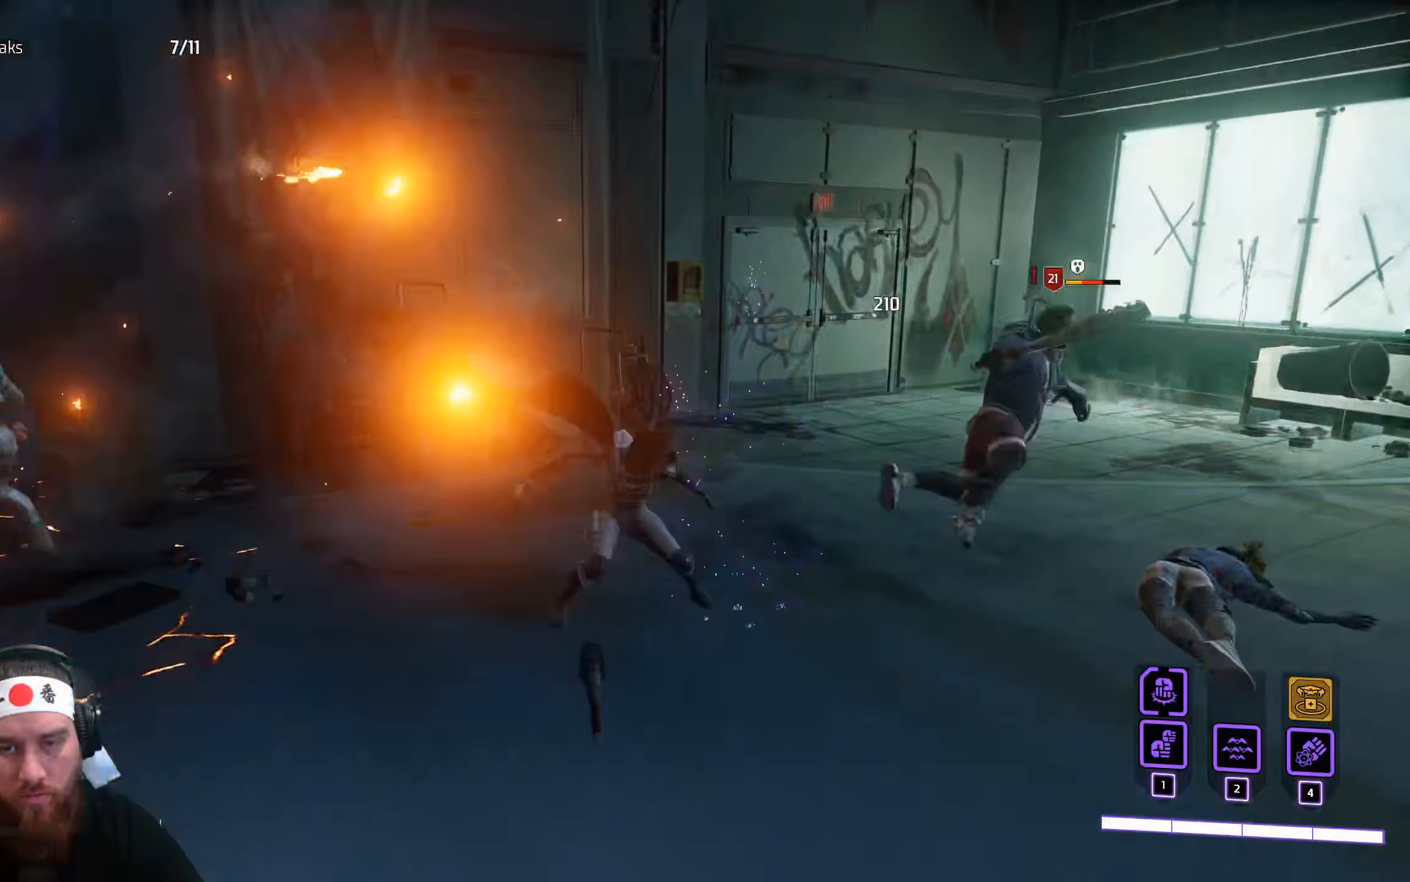
Gameplay with keyboard and mouse; each line is a JSON object with the keys and mouse buttons held at the frame after it. "events" lists presses ("down") and releases ("up") of "a", "ctrl", "d", "e", "q", "s", "shift", "space", "tab", "w", "mouse_left", "mouse_wheel", "mouse_right", "mouse_mb4" and "mouse_mb5" between this image and that frame as [ms after this image, input, new state], when the widget could be followed in between. "mouse_left", "mouse_wheel", "mouse_right", "mouse_mb4", "mouse_mb5" = the "left", "wheel", "right", "mb4", "mb5" buttons of the "mouse" list. No other keys are recorded. "wheel" means that the mouse wheel is clicked or scrolled. Not read: f mouse_move r.
{"keys": ["w"], "mouse": [], "events": [[83, "mouse_left", "up"], [483, "d", "up"], [483, "w", "down"]]}
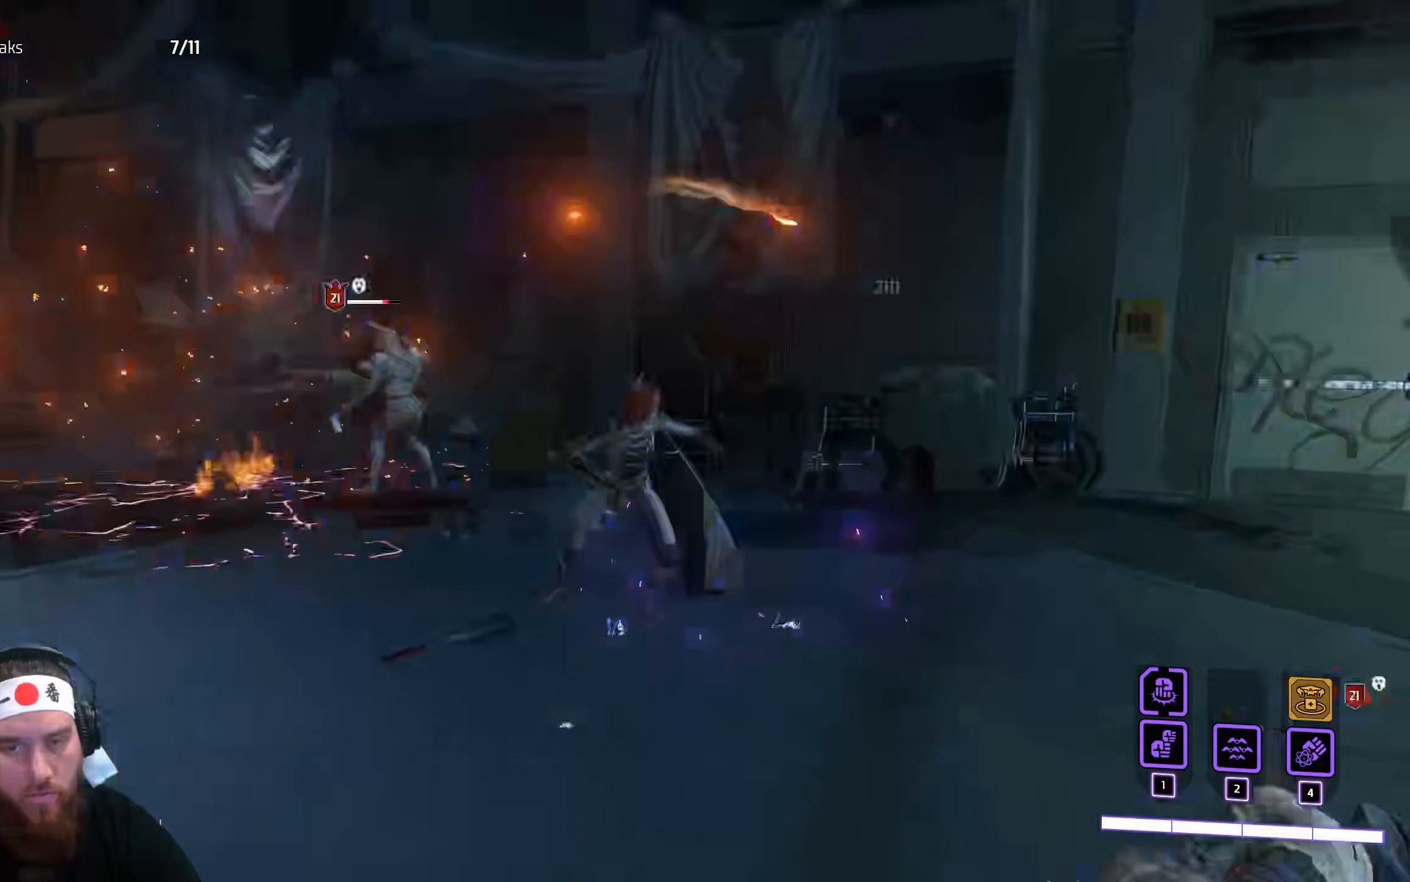
{"keys": ["a", "w"], "mouse": ["left"], "events": [[250, "mouse_left", "down"], [383, "mouse_left", "up"], [450, "a", "down"], [500, "mouse_left", "down"]]}
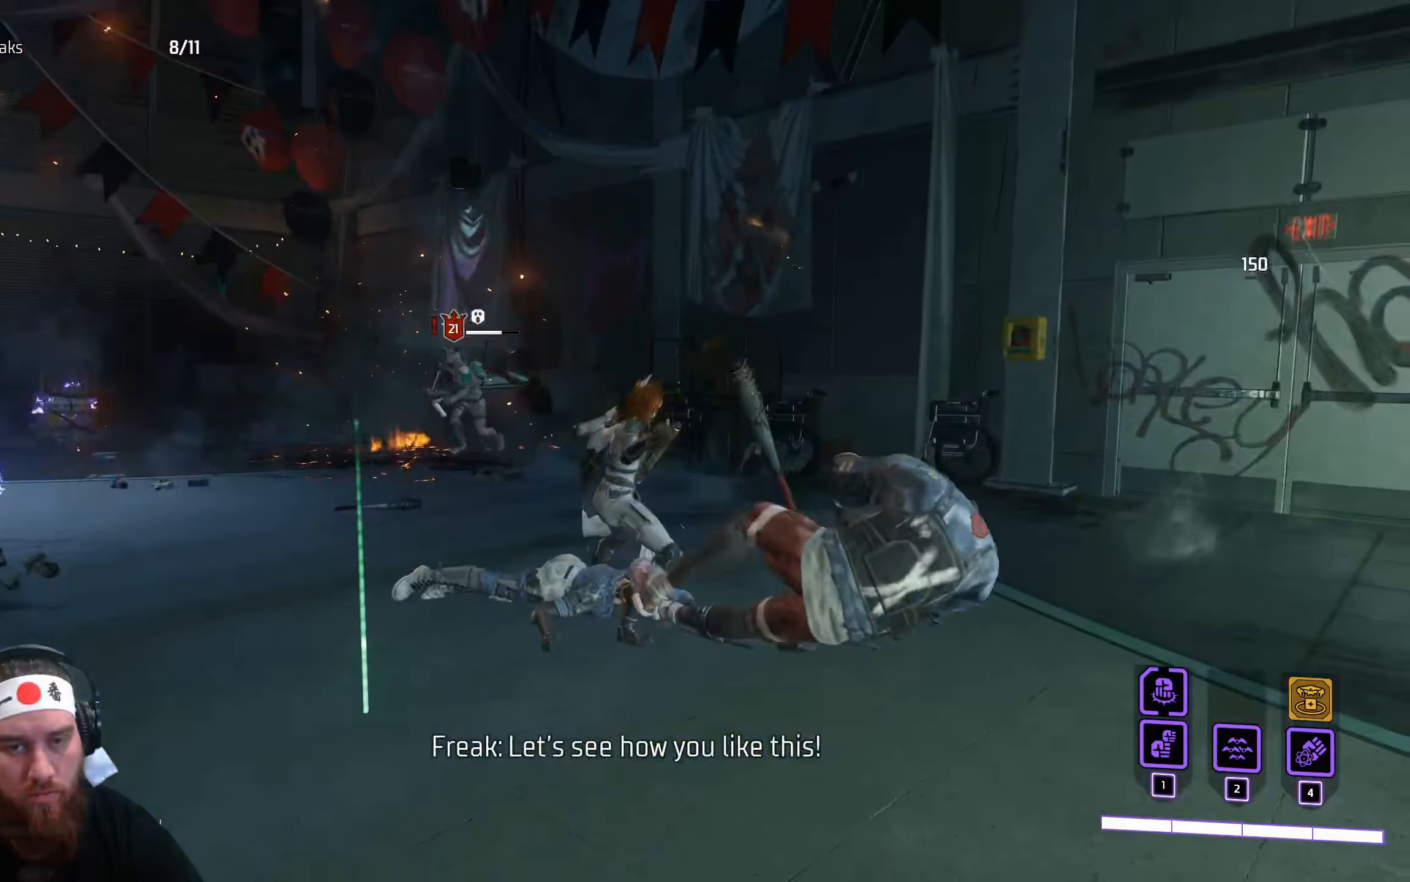
{"keys": ["a", "w"], "mouse": [], "events": [[100, "mouse_left", "up"]]}
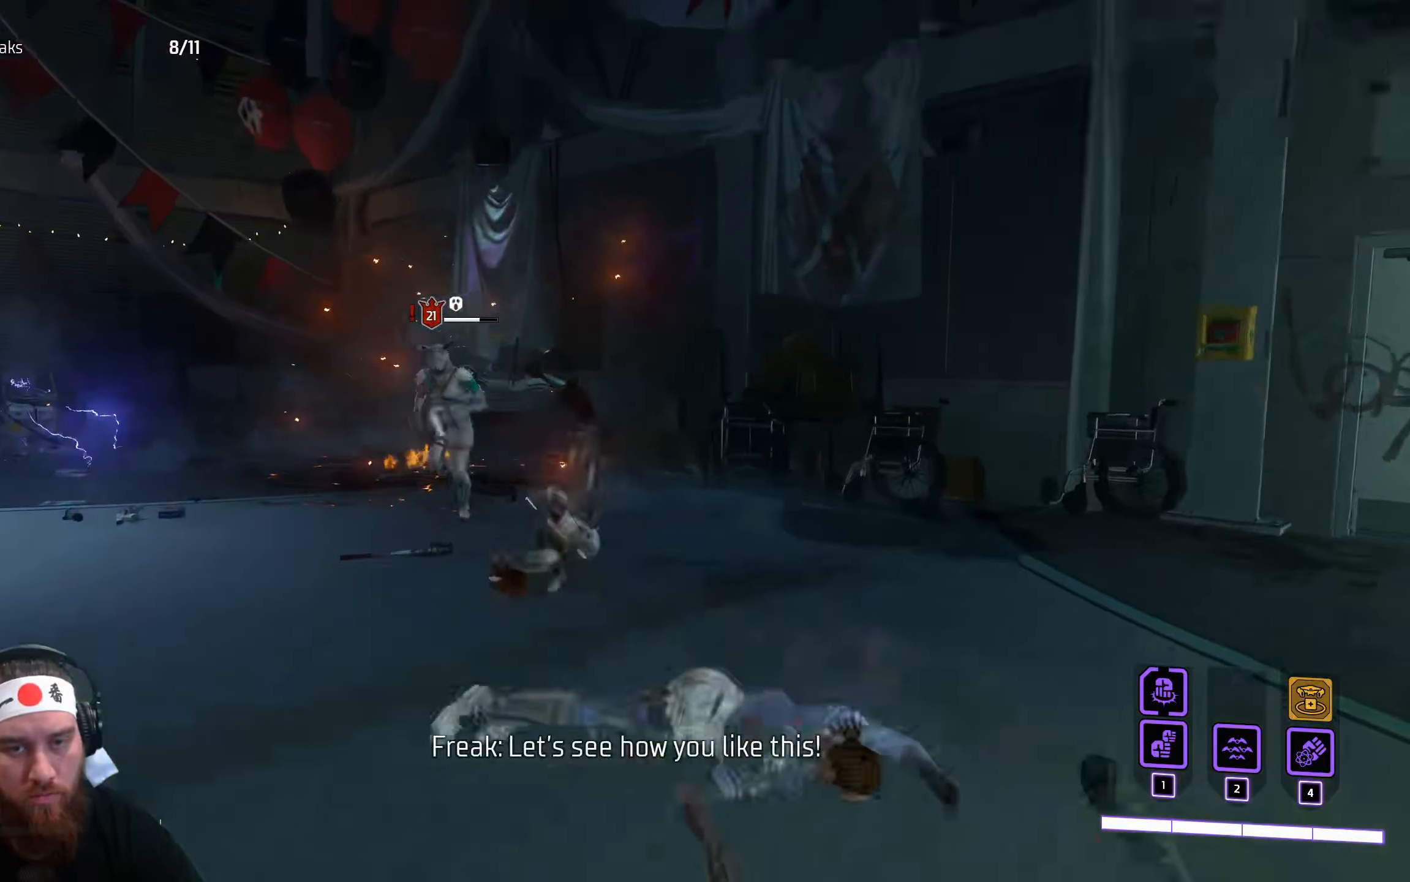
{"keys": ["a", "w"], "mouse": [], "events": [[83, "mouse_left", "down"], [150, "mouse_left", "up"], [250, "mouse_left", "down"], [333, "mouse_left", "up"], [417, "mouse_left", "down"], [500, "mouse_left", "up"]]}
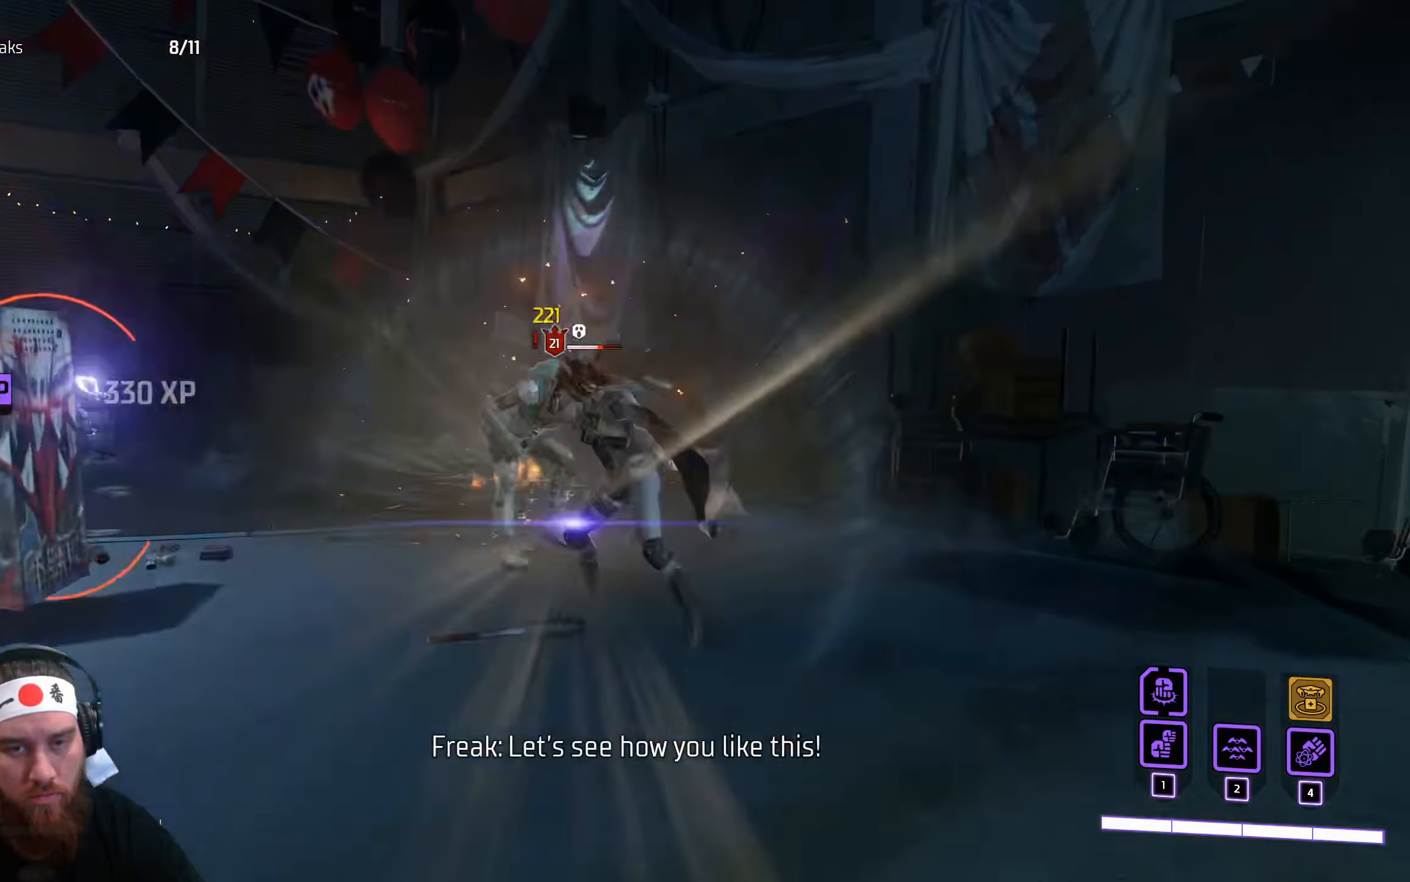
{"keys": ["a", "space", "w"], "mouse": ["left"], "events": [[84, "mouse_left", "down"], [167, "mouse_left", "up"], [200, "space", "down"], [284, "mouse_left", "down"], [300, "space", "up"], [350, "mouse_left", "up"], [450, "mouse_left", "down"], [484, "space", "down"]]}
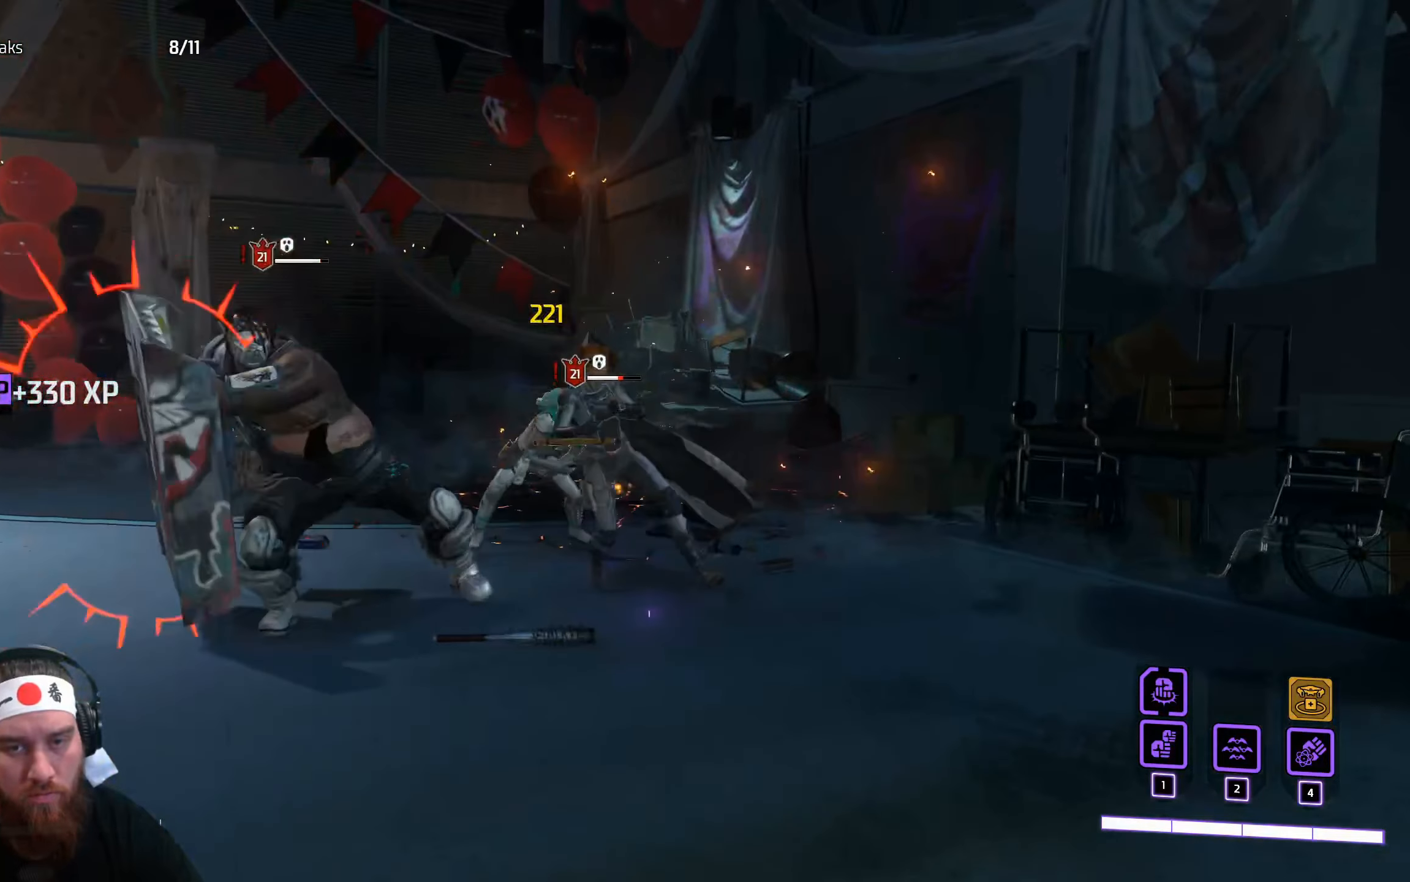
{"keys": ["a"], "mouse": [], "events": [[17, "mouse_left", "up"], [134, "space", "up"], [184, "w", "up"], [400, "mouse_left", "down"], [484, "mouse_left", "up"]]}
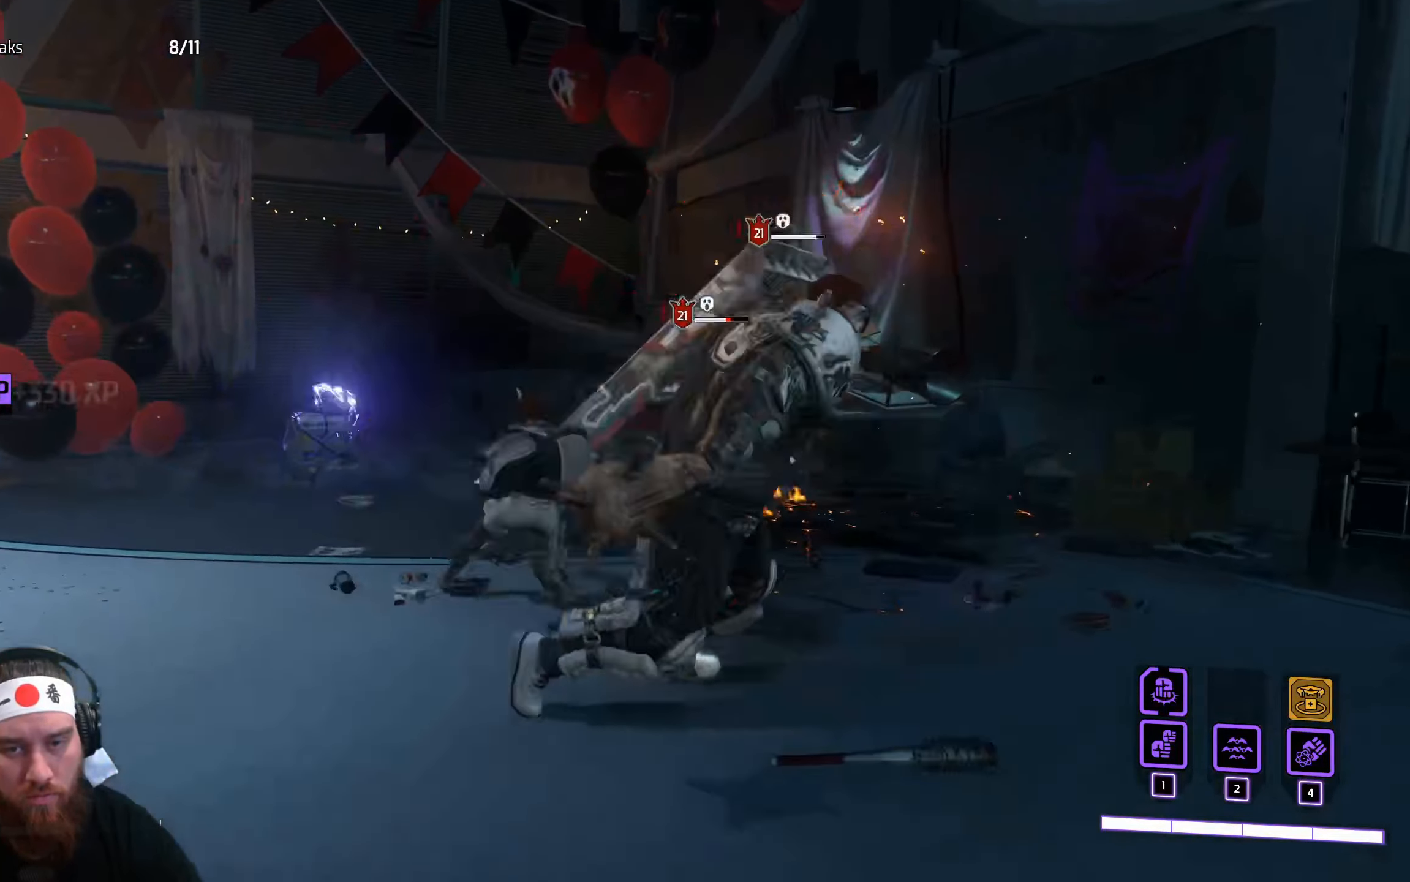
{"keys": ["w"], "mouse": [], "events": [[134, "mouse_left", "down"], [134, "w", "down"], [250, "a", "up"], [250, "mouse_left", "up"], [367, "mouse_left", "down"], [467, "mouse_left", "up"]]}
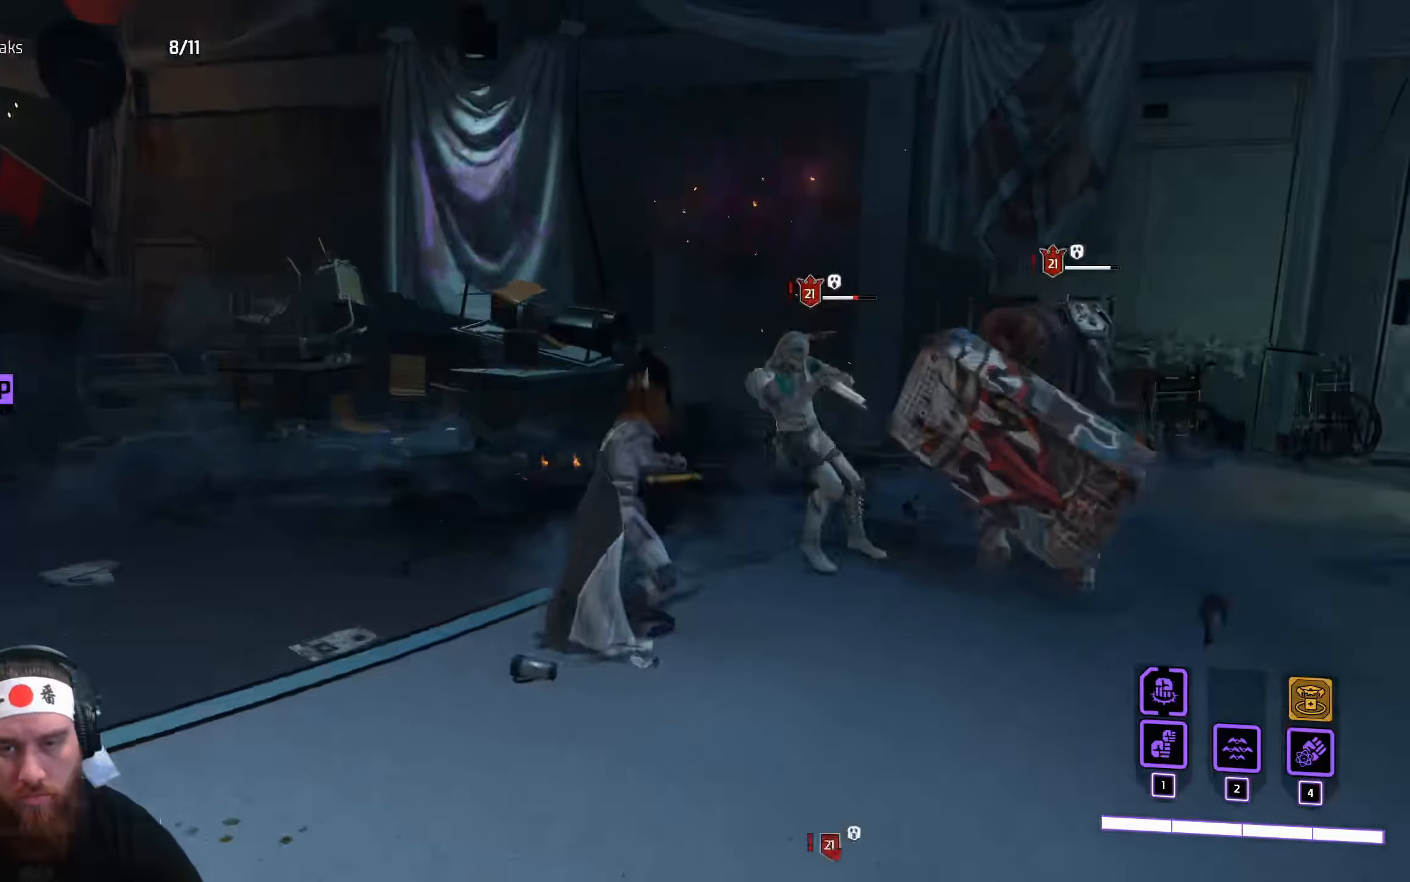
{"keys": ["w"], "mouse": ["left"], "events": [[84, "mouse_left", "down"], [150, "mouse_left", "up"], [250, "mouse_left", "down"], [334, "mouse_left", "up"], [417, "mouse_left", "down"]]}
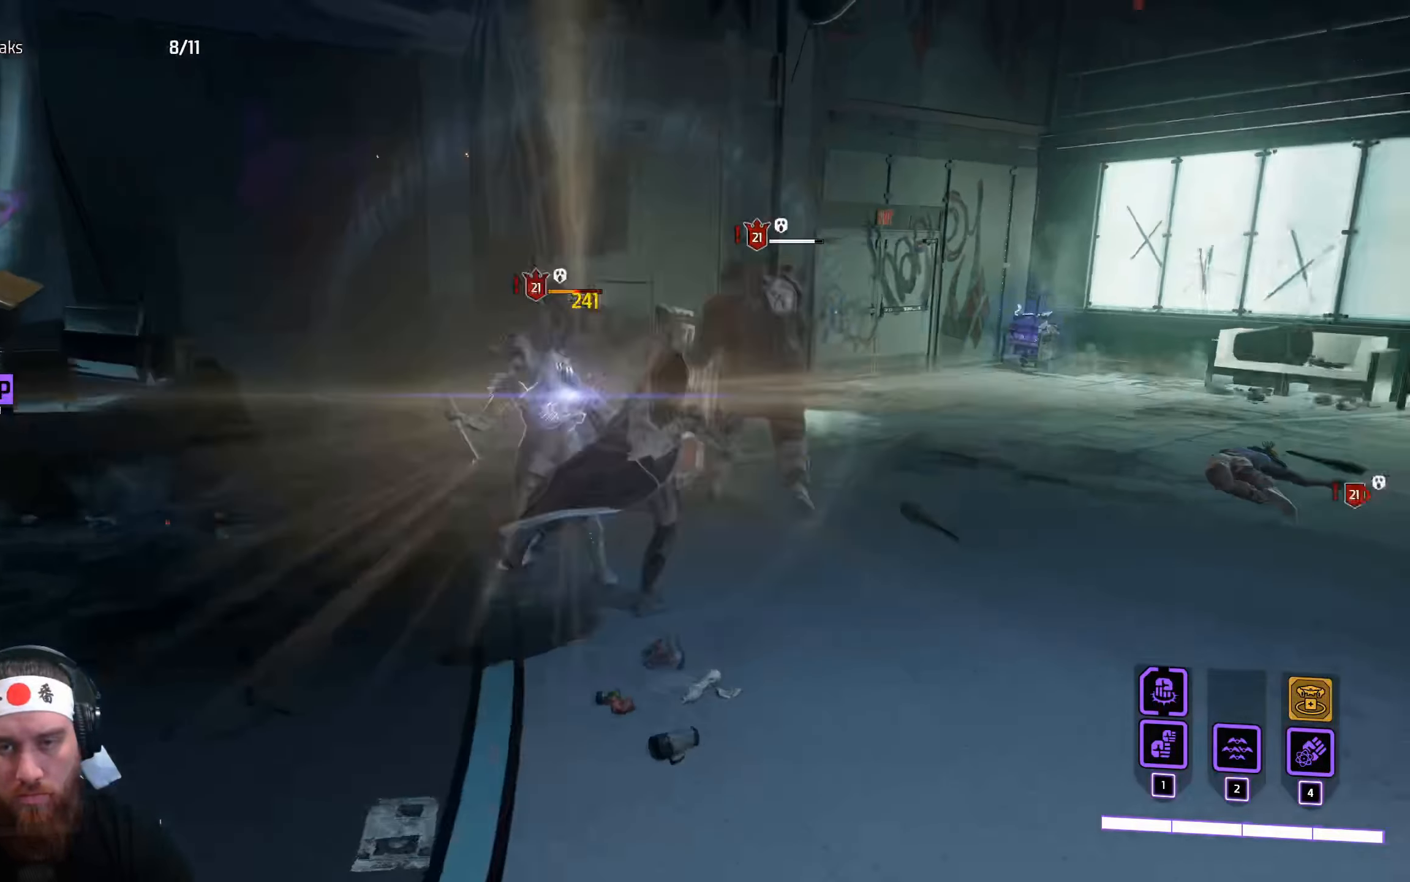
{"keys": ["w"], "mouse": [], "events": [[17, "mouse_left", "up"], [84, "mouse_left", "down"], [184, "mouse_left", "up"]]}
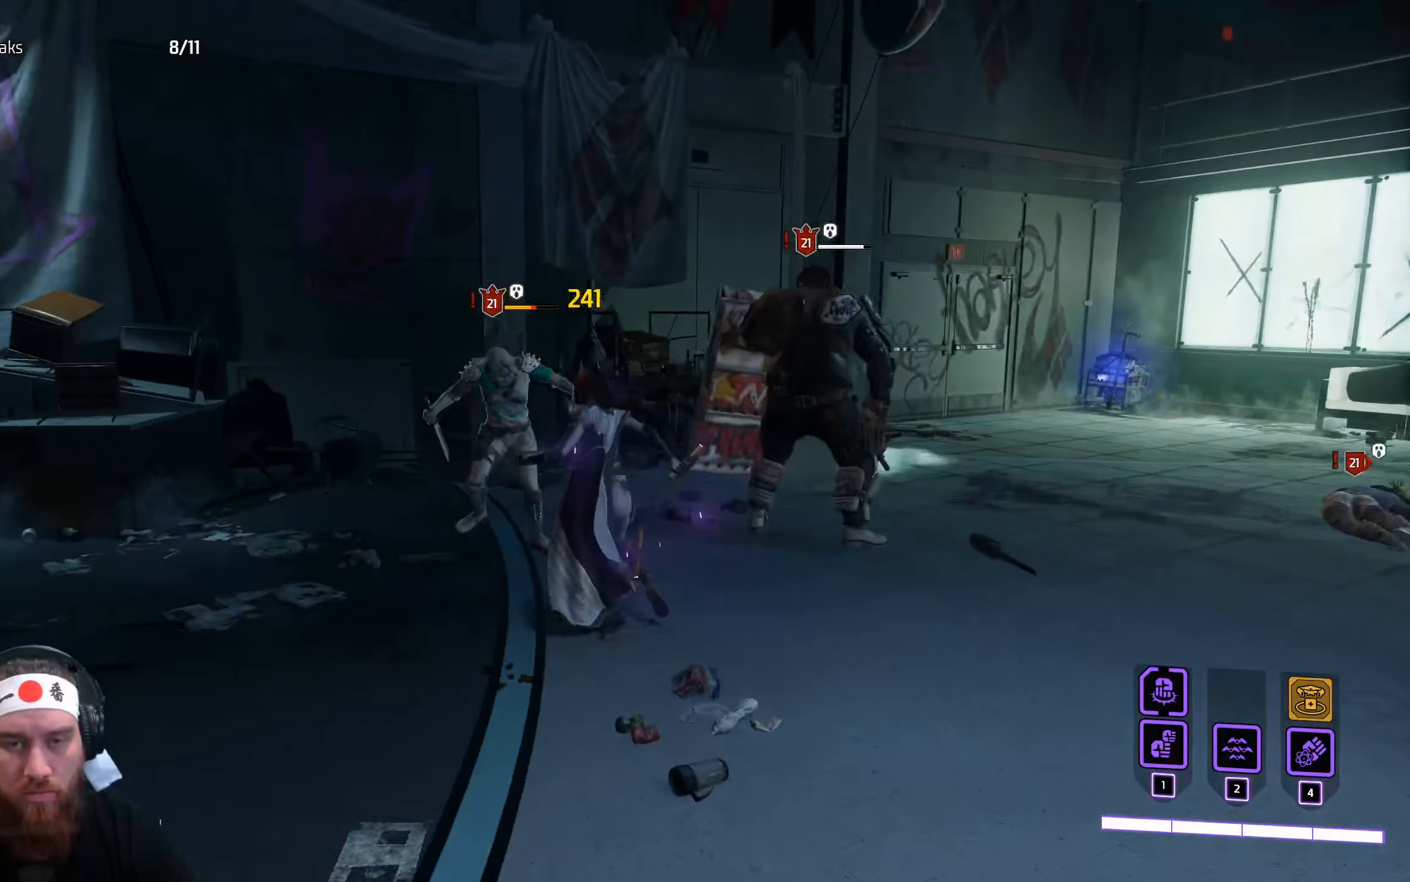
{"keys": ["w"], "mouse": [], "events": [[384, "mouse_left", "down"], [450, "mouse_left", "up"]]}
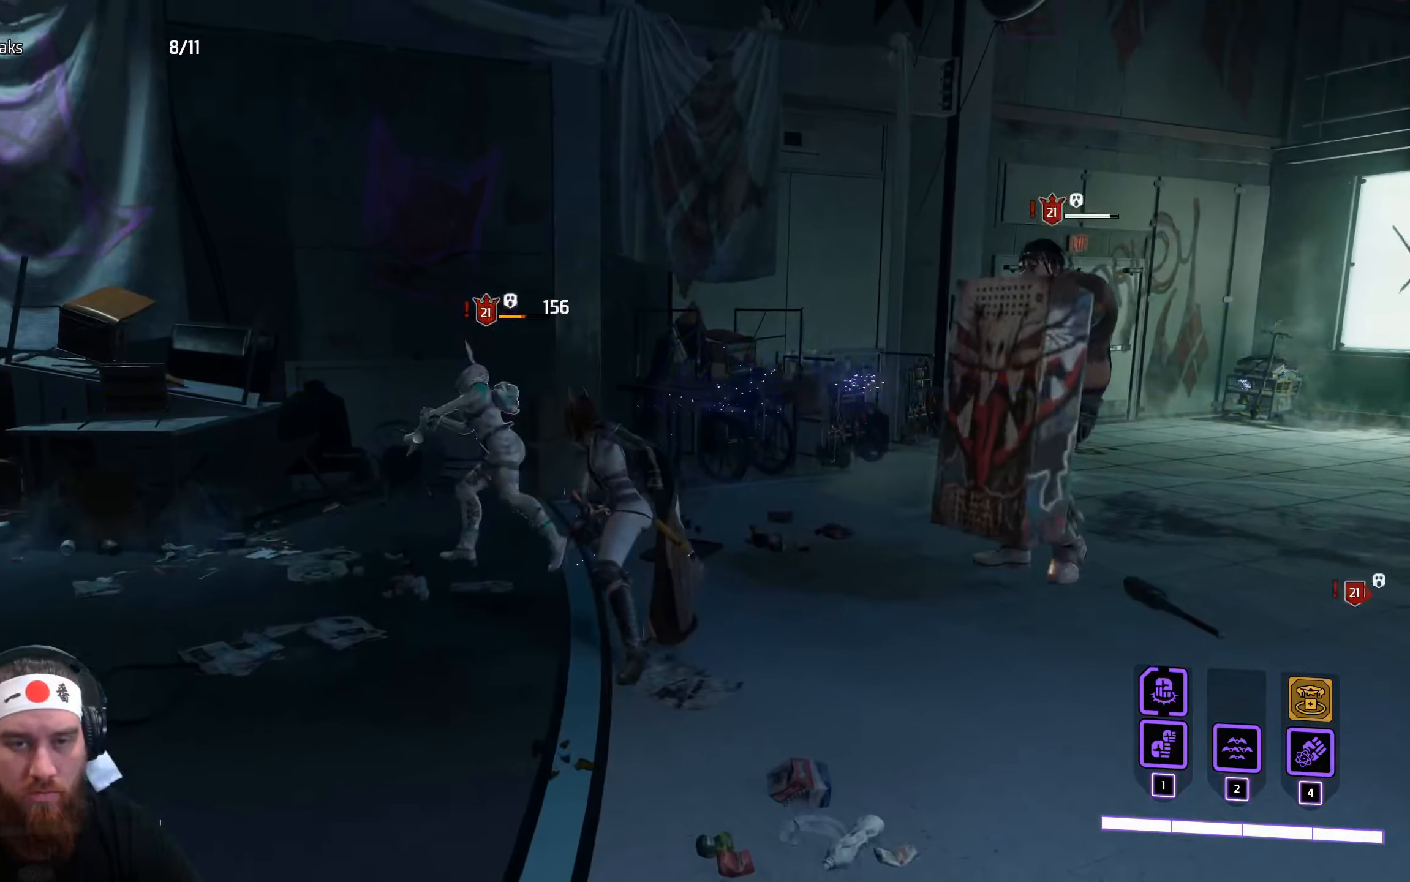
{"keys": ["w"], "mouse": [], "events": [[67, "mouse_left", "down"], [184, "mouse_left", "up"]]}
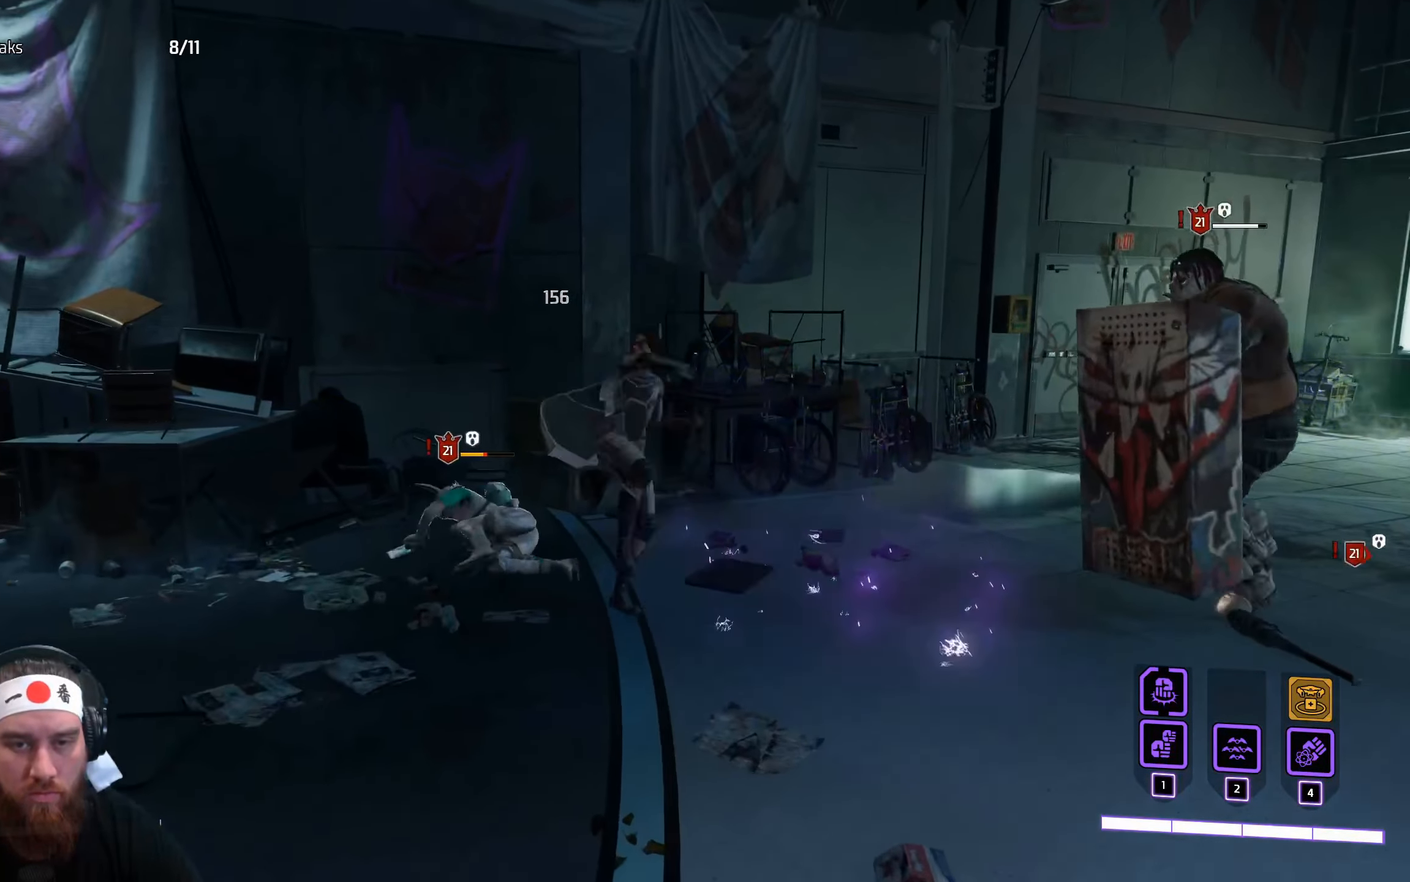
{"keys": ["a"], "mouse": ["left"], "events": [[317, "a", "down"], [350, "w", "up"], [400, "mouse_left", "down"]]}
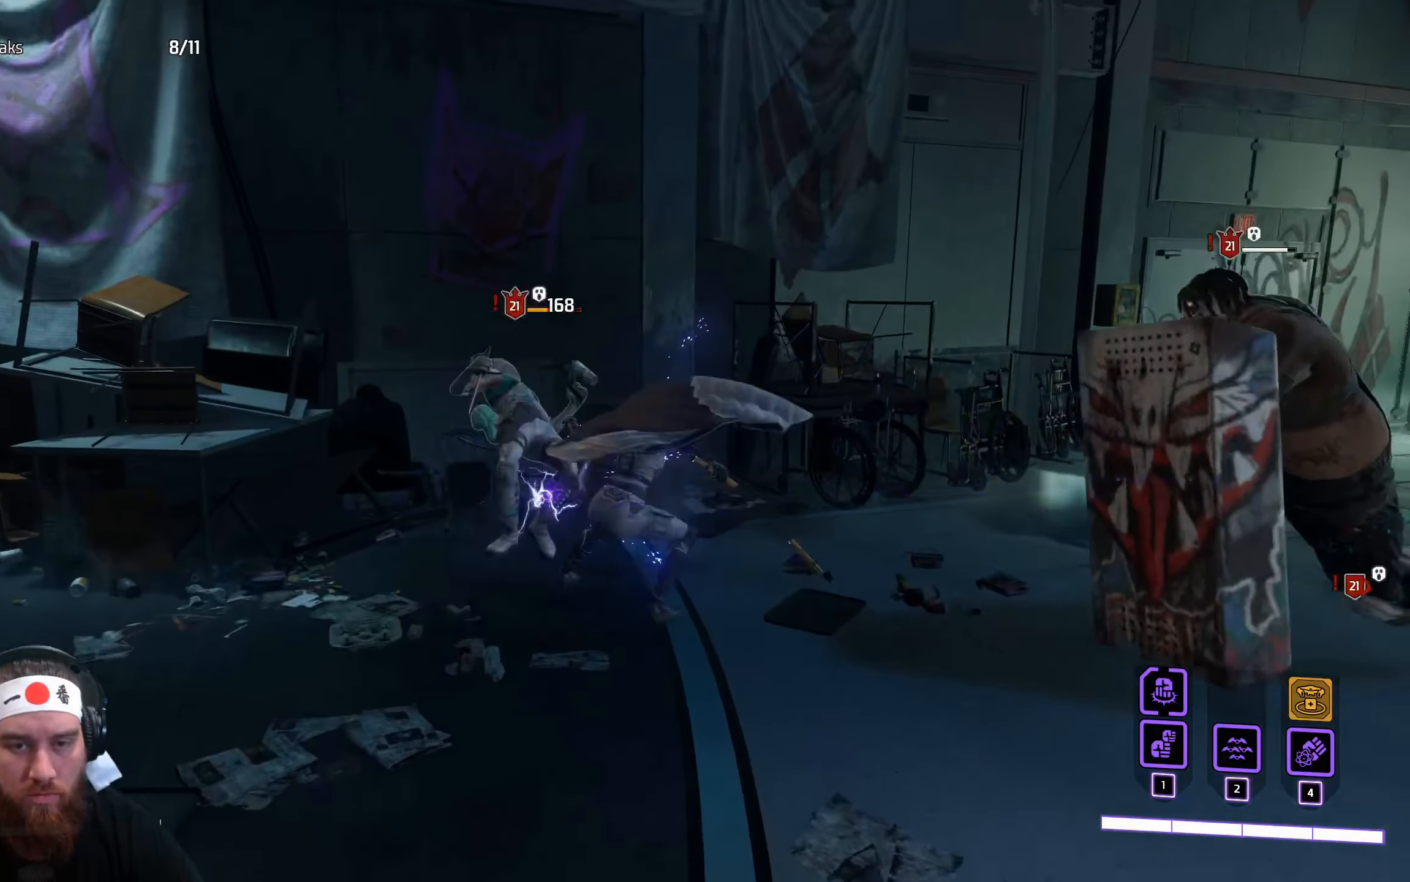
{"keys": ["a"], "mouse": ["left"], "events": []}
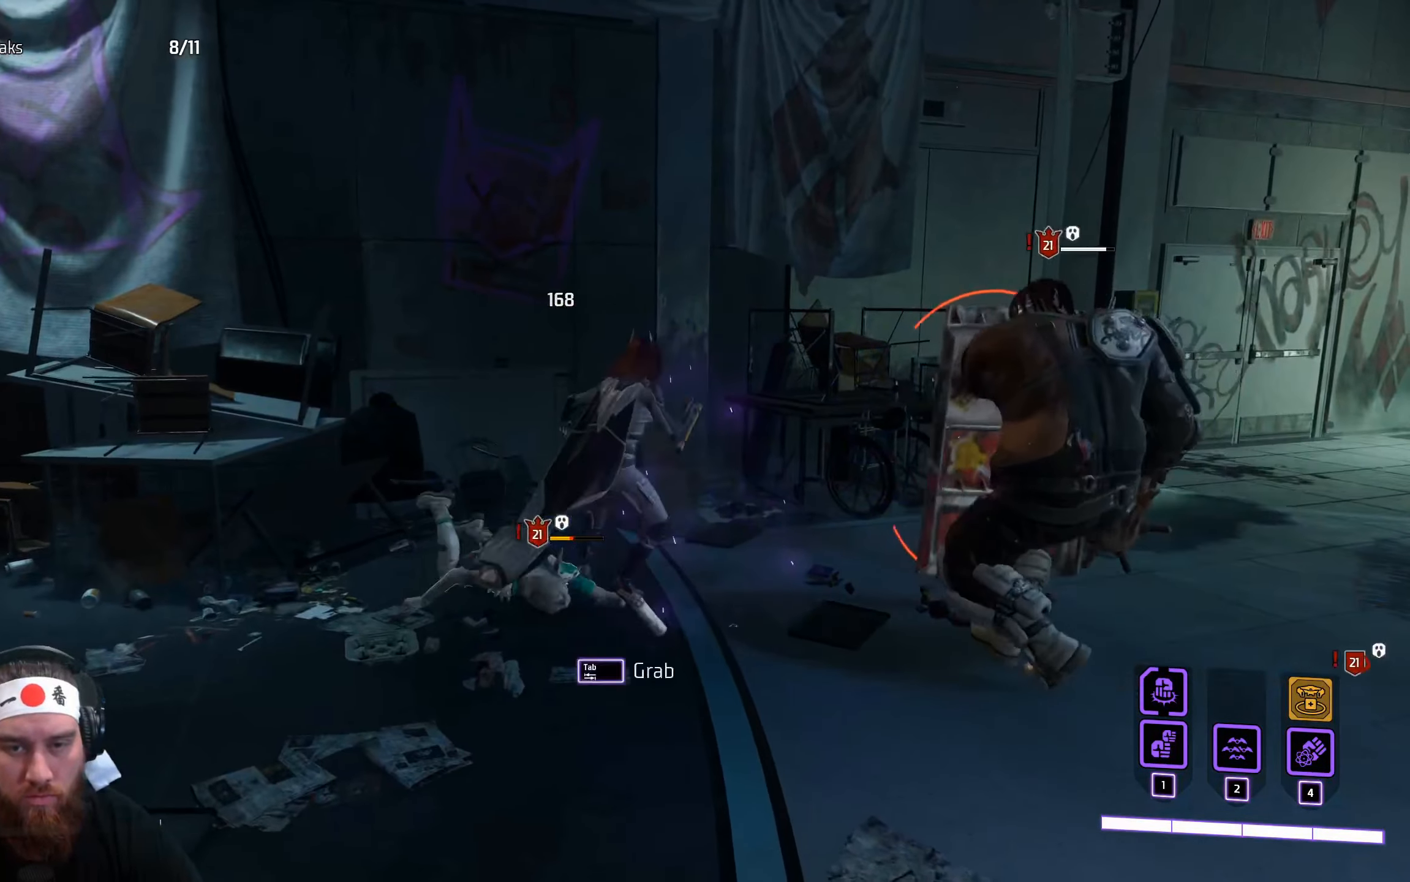
{"keys": ["s", "space"], "mouse": [], "events": [[334, "s", "down"], [350, "mouse_left", "up"], [384, "a", "up"], [384, "space", "down"]]}
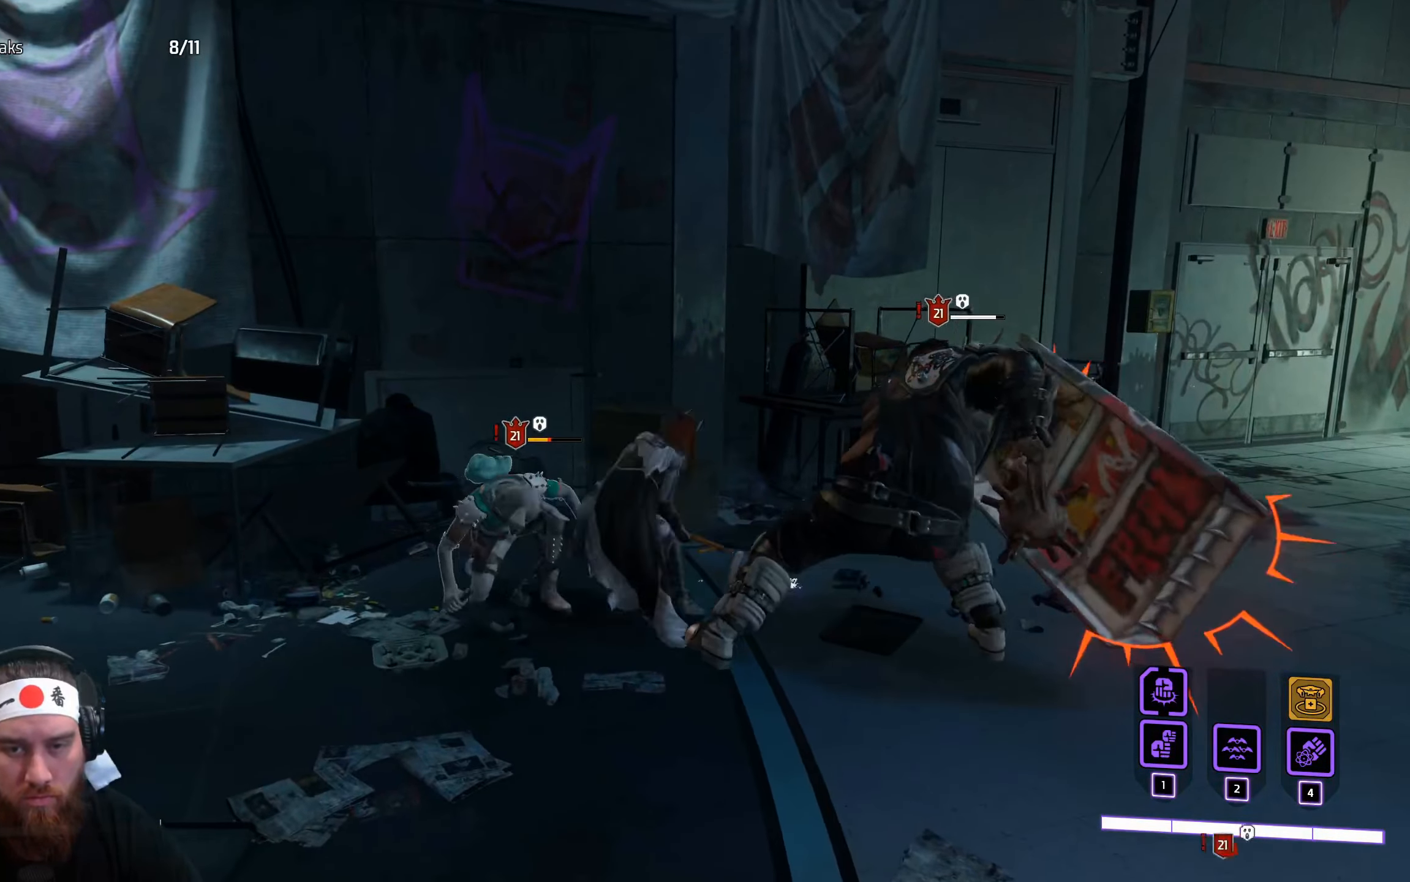
{"keys": [], "mouse": ["left"], "events": [[17, "space", "up"], [467, "mouse_left", "down"], [484, "s", "up"]]}
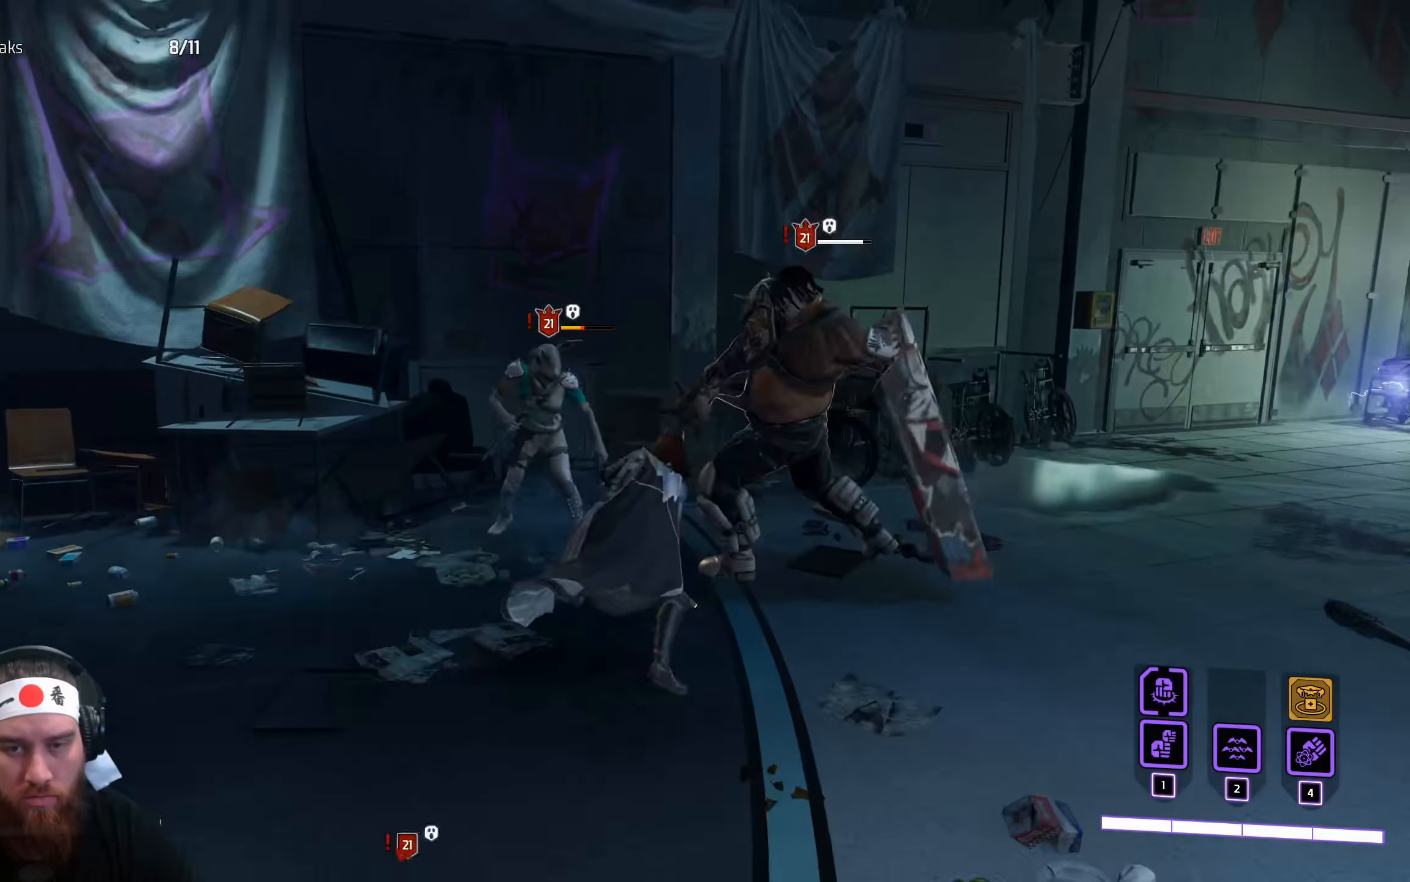
{"keys": ["w"], "mouse": ["left"], "events": [[116, "w", "down"]]}
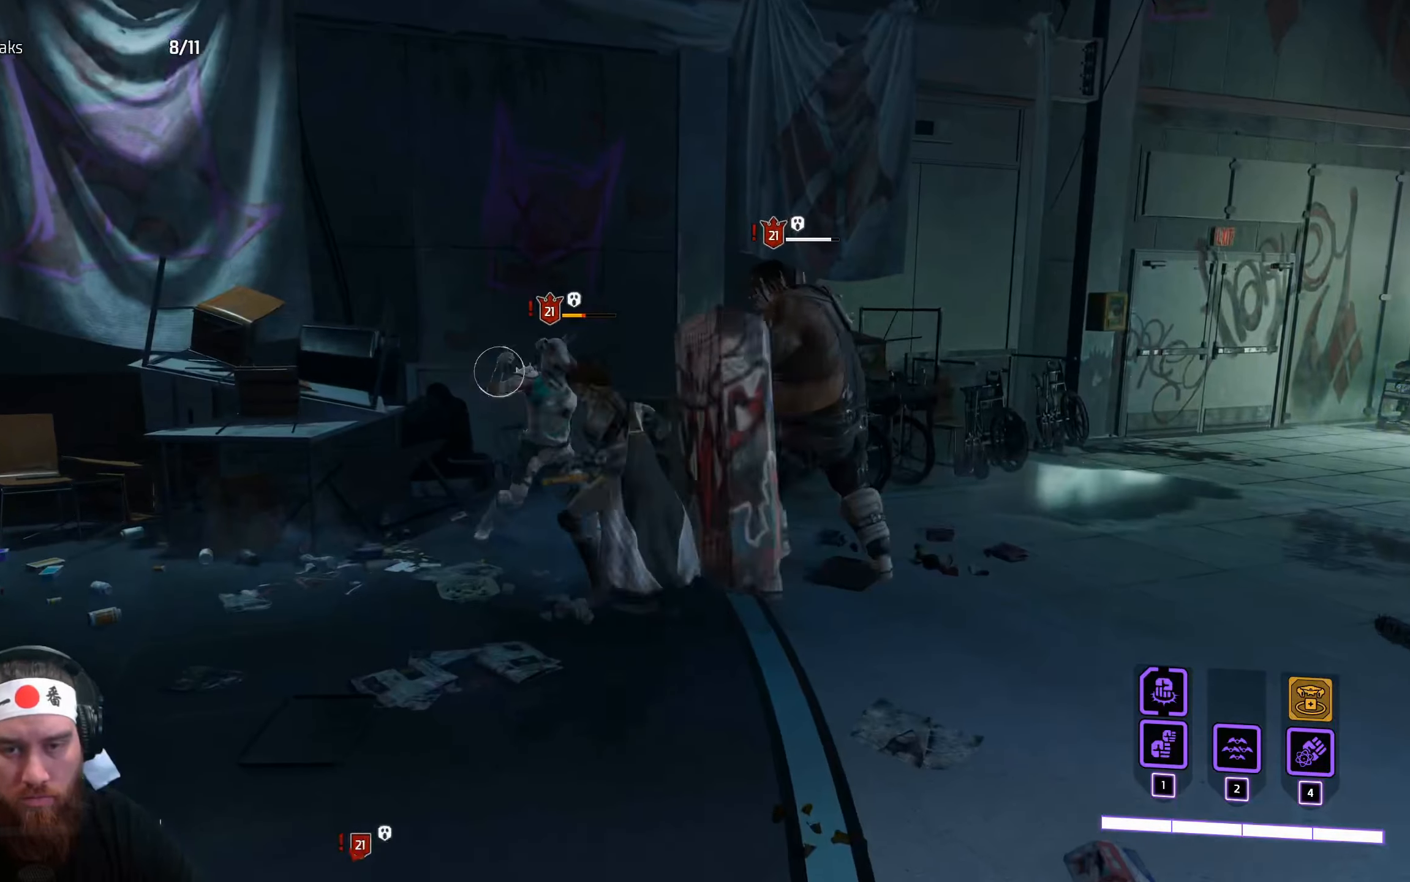
{"keys": ["w"], "mouse": [], "events": [[400, "mouse_left", "up"]]}
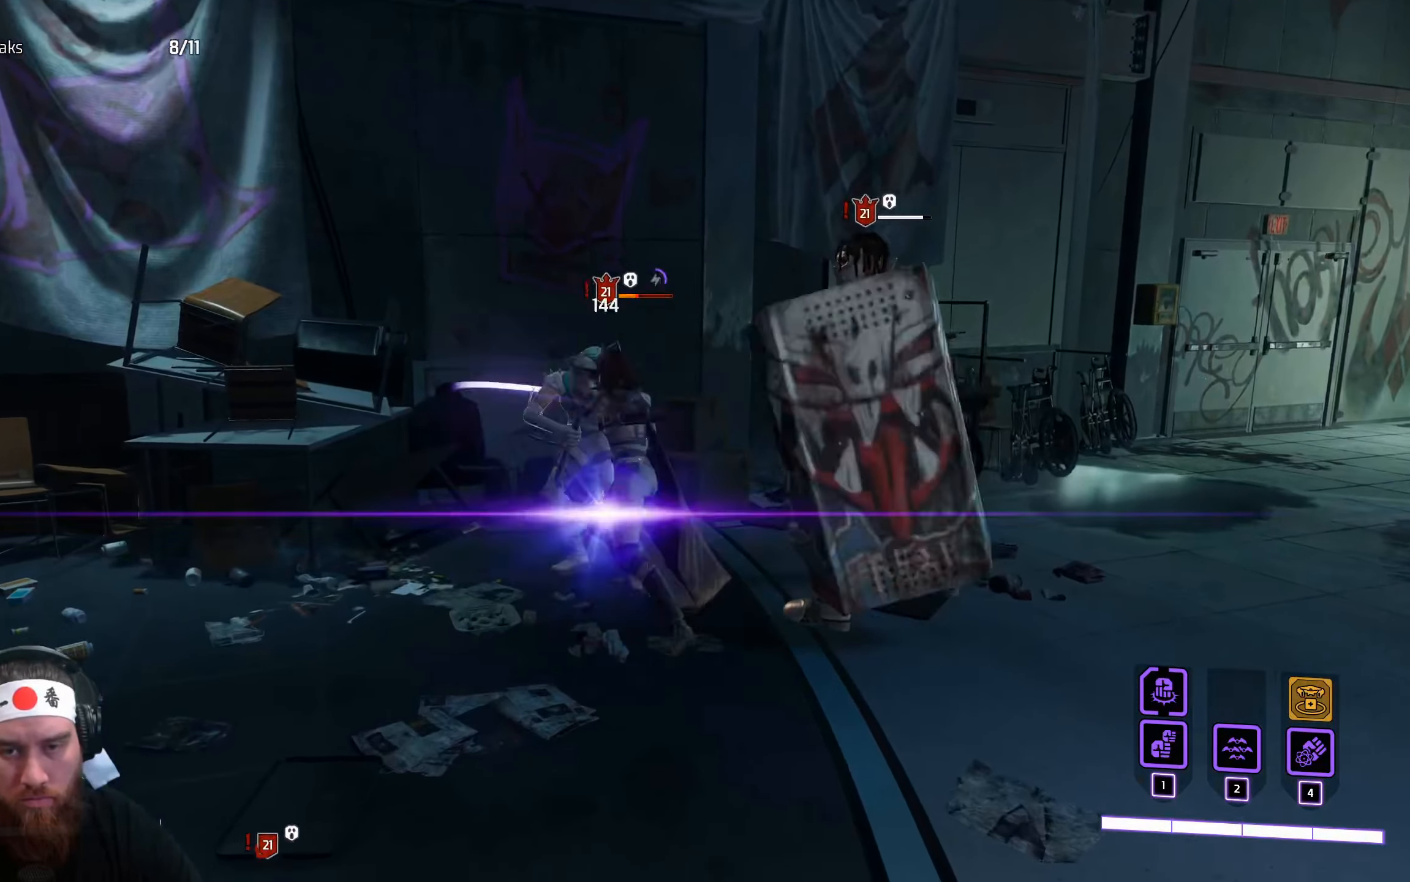
{"keys": [], "mouse": [], "events": [[150, "mouse_left", "down"], [233, "mouse_left", "up"], [300, "w", "up"], [350, "mouse_left", "down"], [450, "mouse_left", "up"]]}
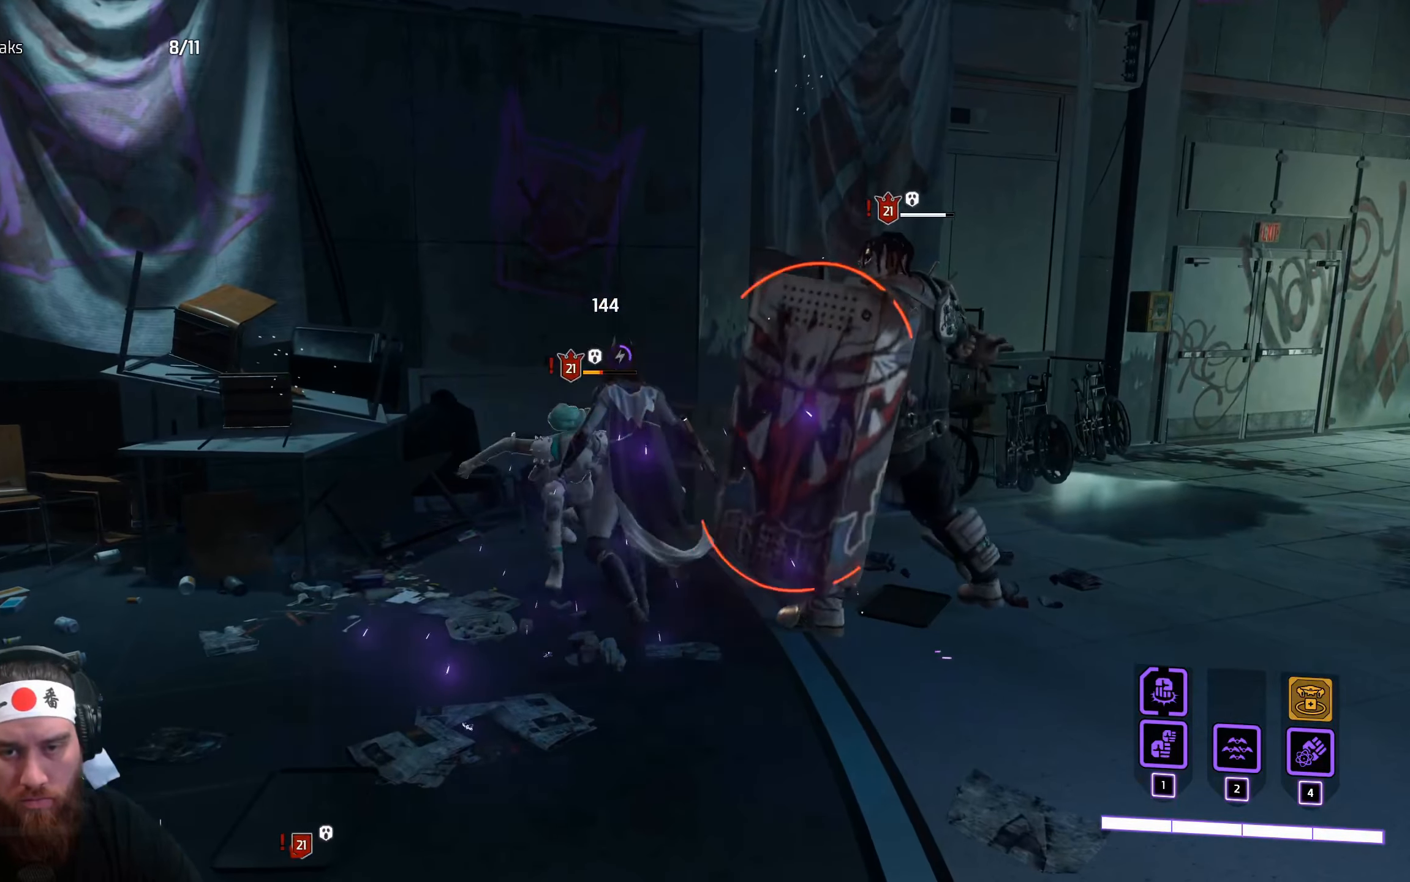
{"keys": ["s", "space"], "mouse": [], "events": [[16, "mouse_left", "down"], [133, "mouse_left", "up"], [200, "mouse_left", "down"], [300, "mouse_left", "up"], [383, "mouse_left", "down"], [416, "s", "down"], [466, "mouse_left", "up"], [500, "space", "down"]]}
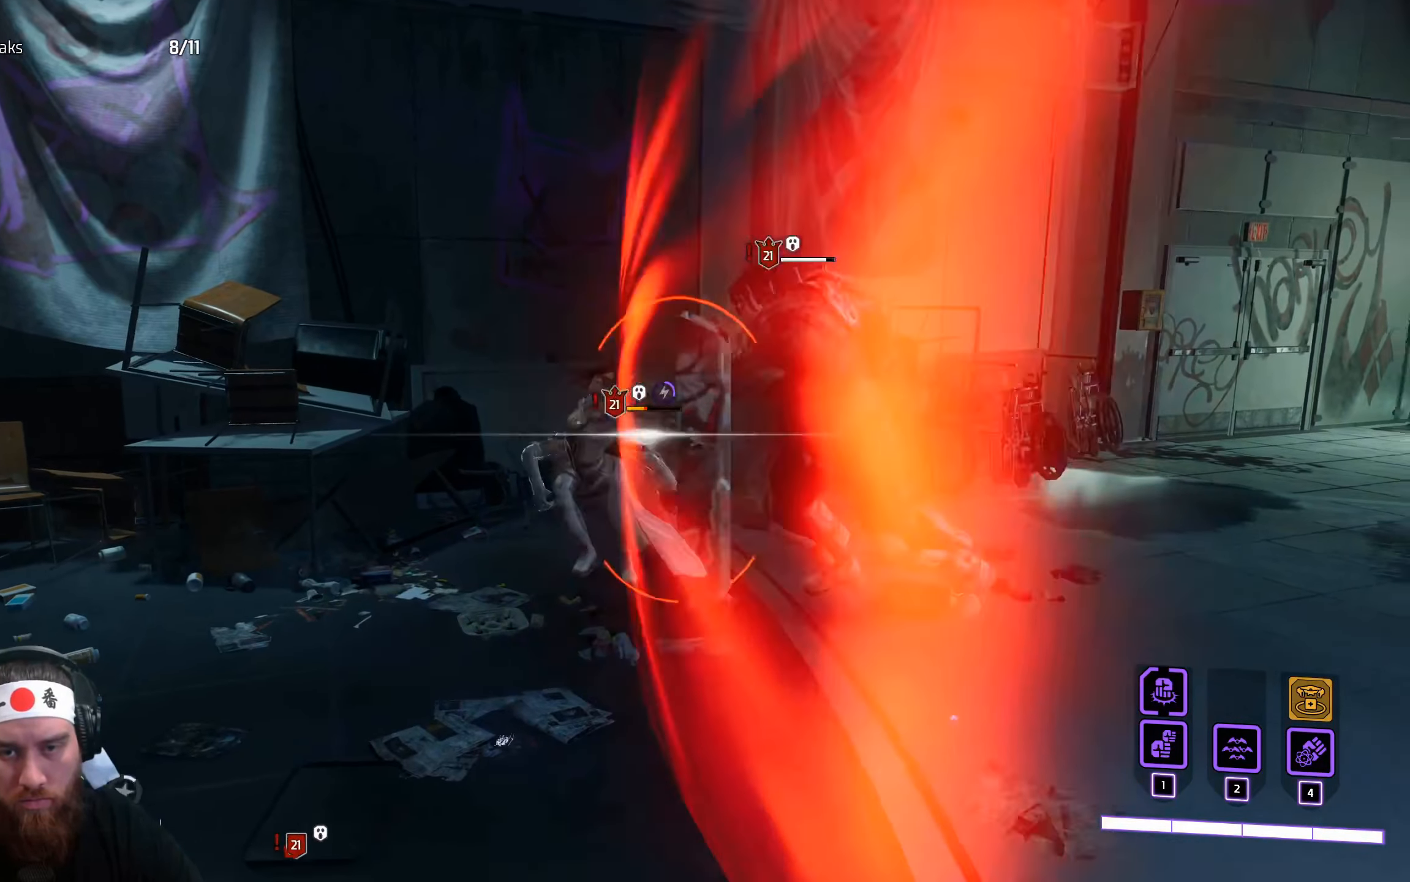
{"keys": ["s", "space"], "mouse": [], "events": [[133, "space", "up"], [233, "space", "down"], [316, "space", "up"], [466, "space", "down"]]}
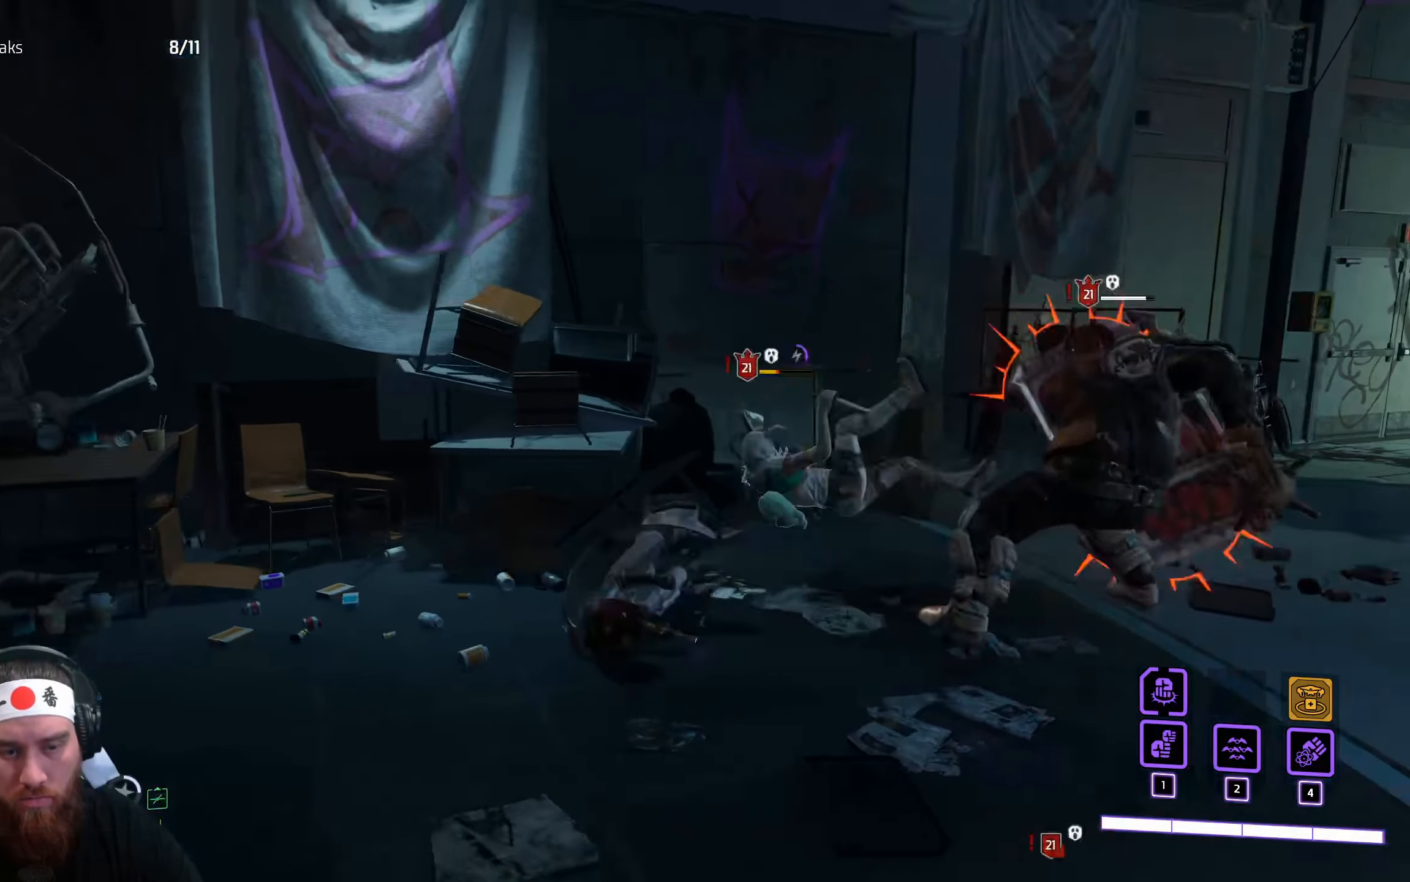
{"keys": ["d"], "mouse": [], "events": [[66, "space", "up"], [383, "d", "down"], [483, "s", "up"]]}
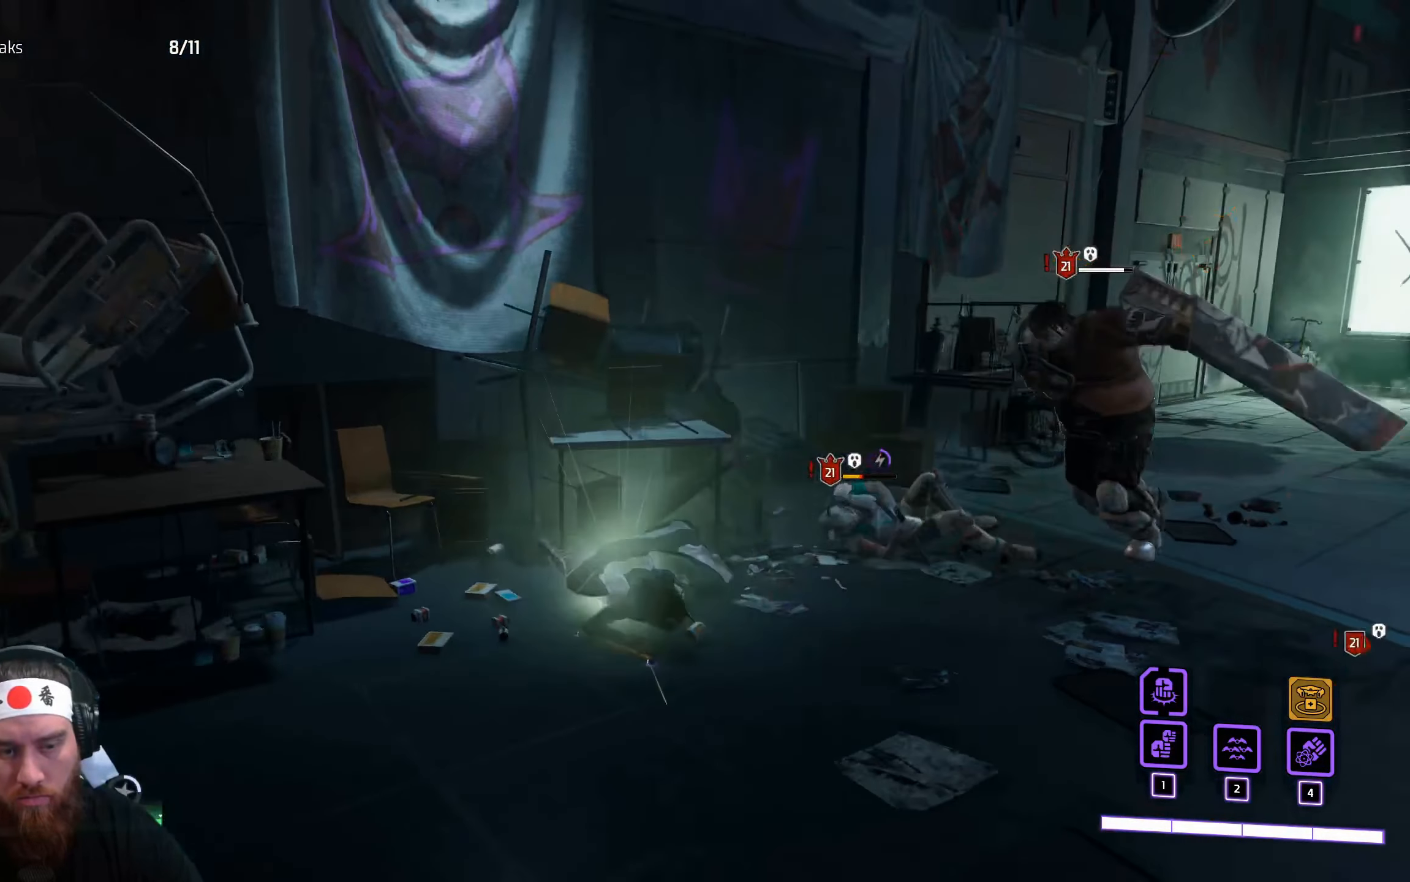
{"keys": ["d"], "mouse": [], "events": [[100, "mouse_left", "down"], [500, "mouse_left", "up"]]}
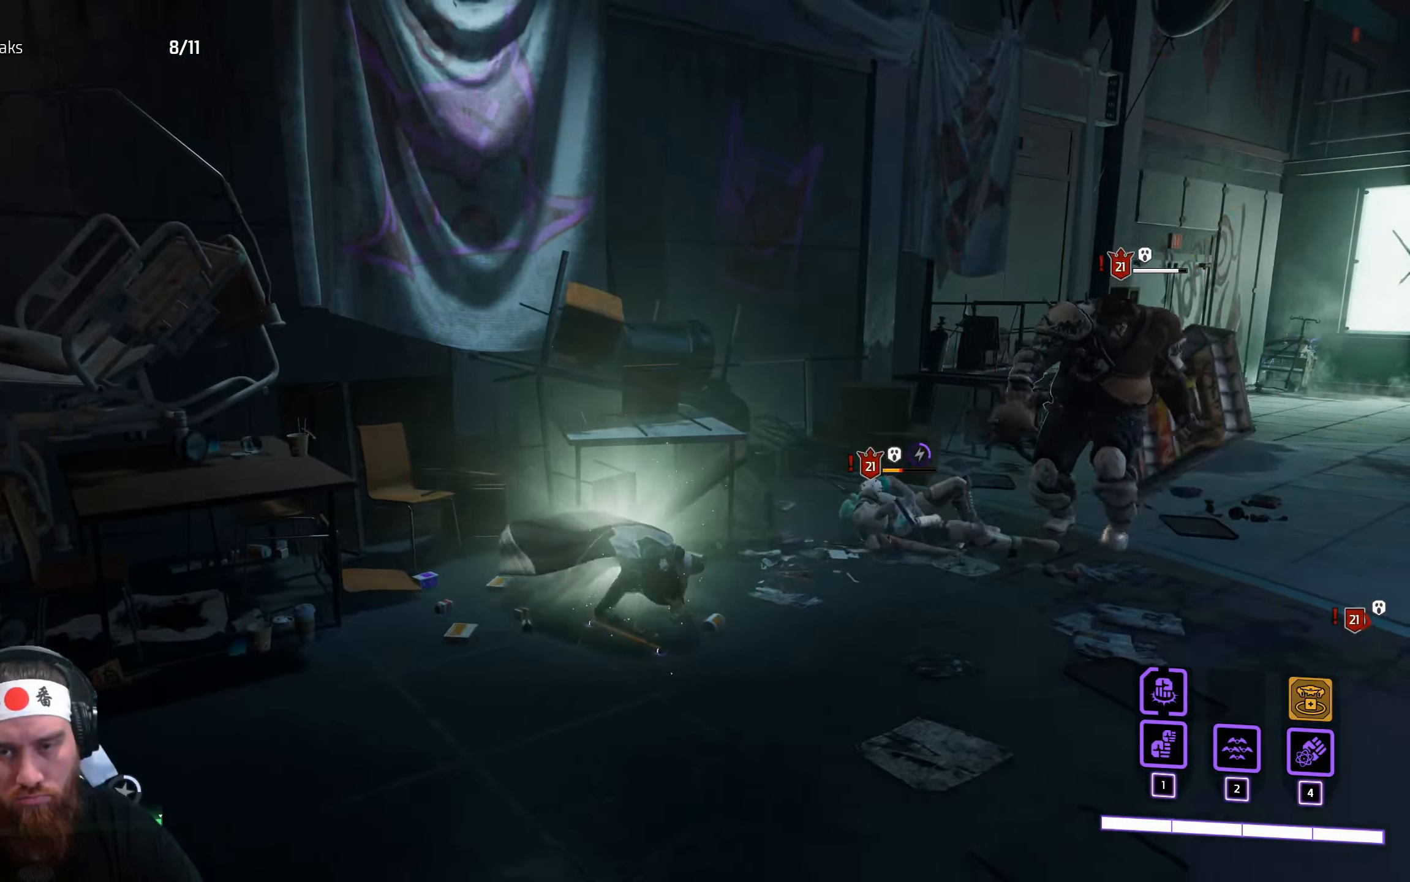
{"keys": ["d"], "mouse": ["left"], "events": [[133, "mouse_left", "down"], [216, "mouse_left", "up"], [300, "mouse_left", "down"], [400, "mouse_left", "up"], [466, "mouse_left", "down"]]}
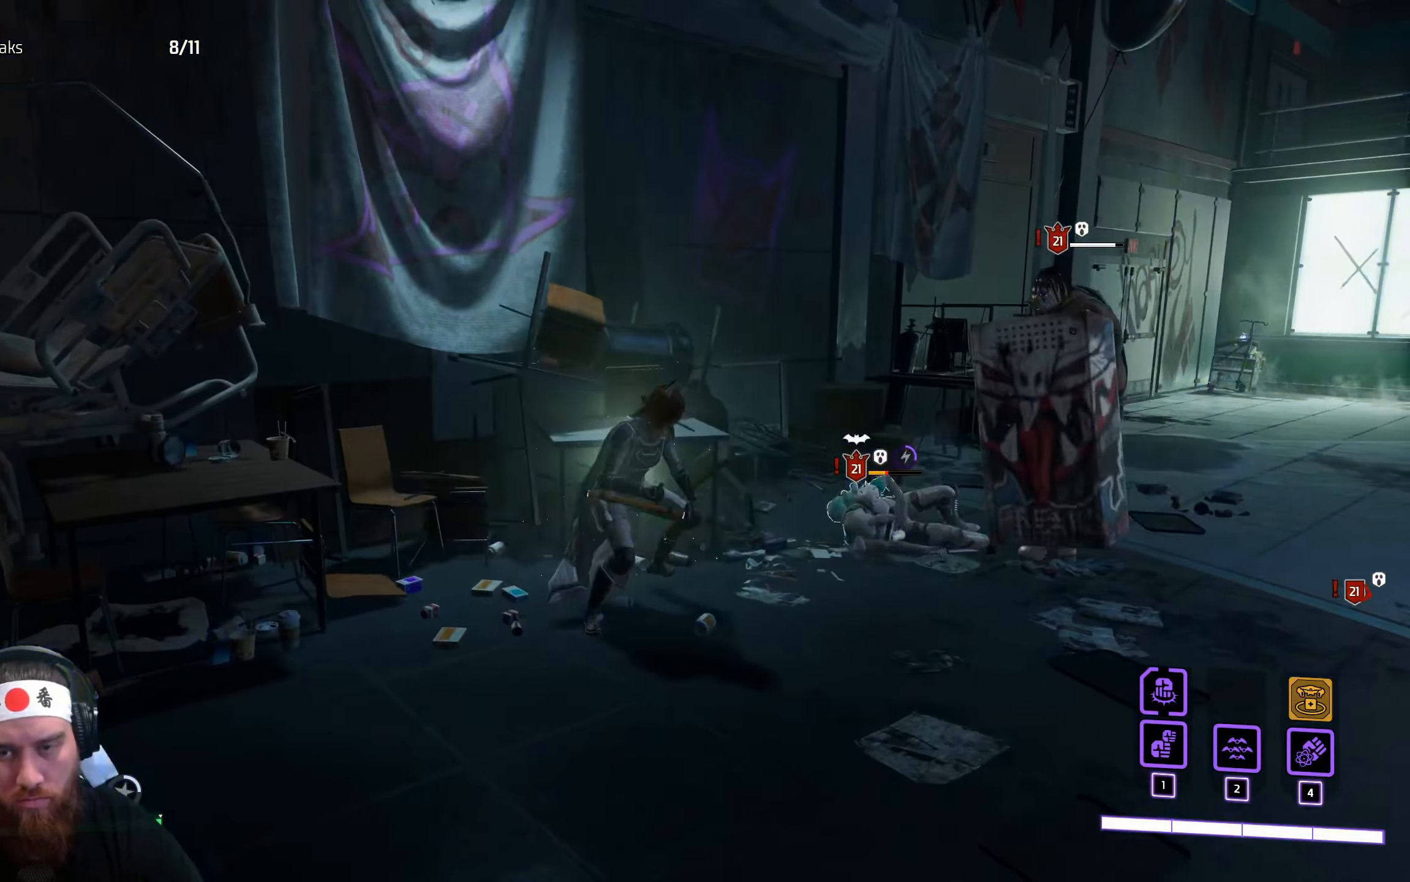
{"keys": ["d", "w"], "mouse": ["left"], "events": [[50, "mouse_left", "up"], [133, "mouse_left", "down"], [133, "w", "down"], [233, "mouse_left", "up"], [300, "mouse_left", "down"], [400, "mouse_left", "up"], [483, "mouse_left", "down"]]}
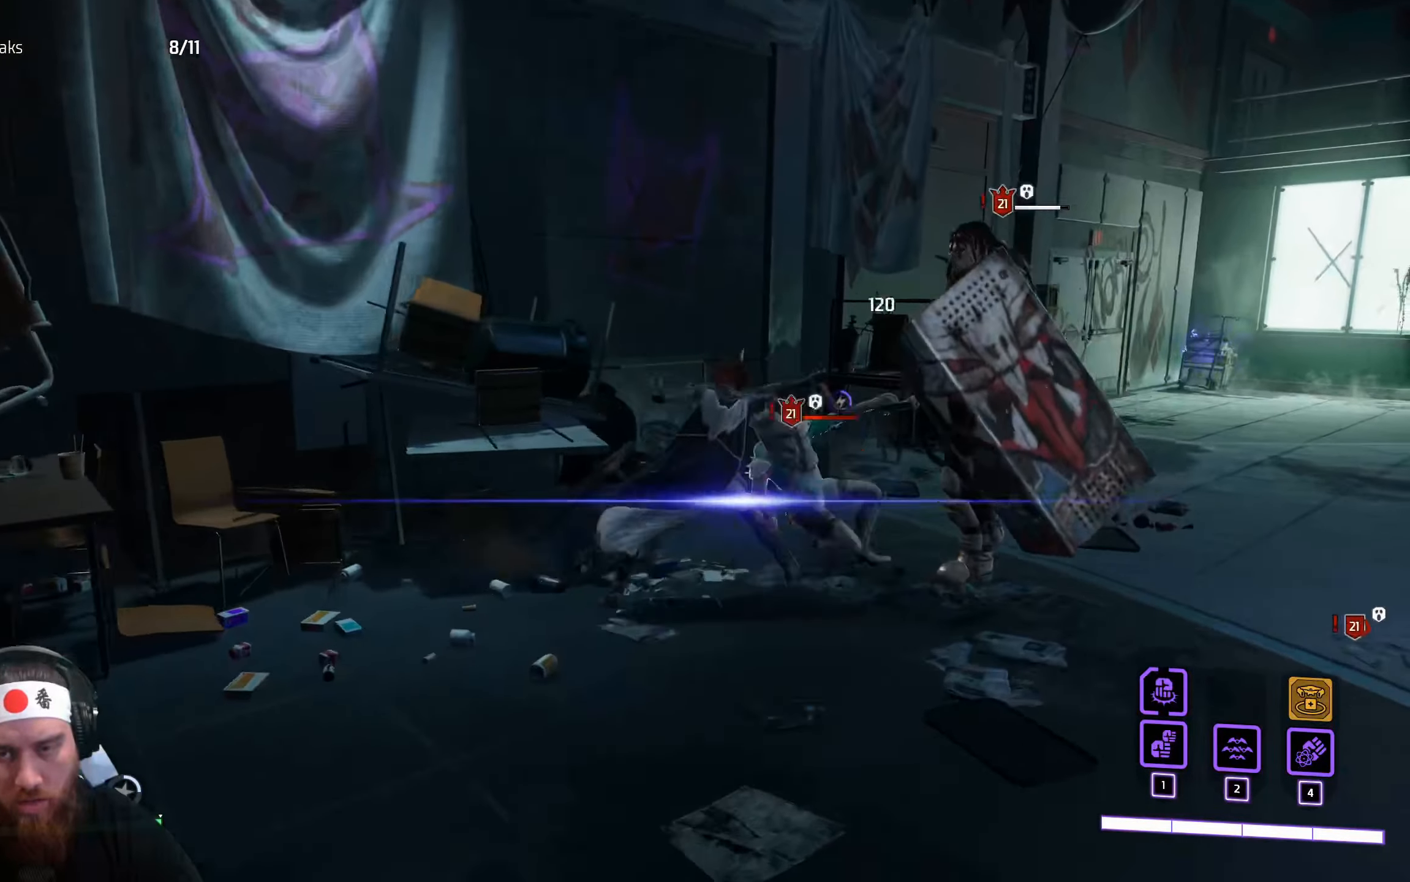
{"keys": ["w"], "mouse": ["left"], "events": [[33, "d", "up"], [116, "mouse_left", "up"], [166, "mouse_left", "down"]]}
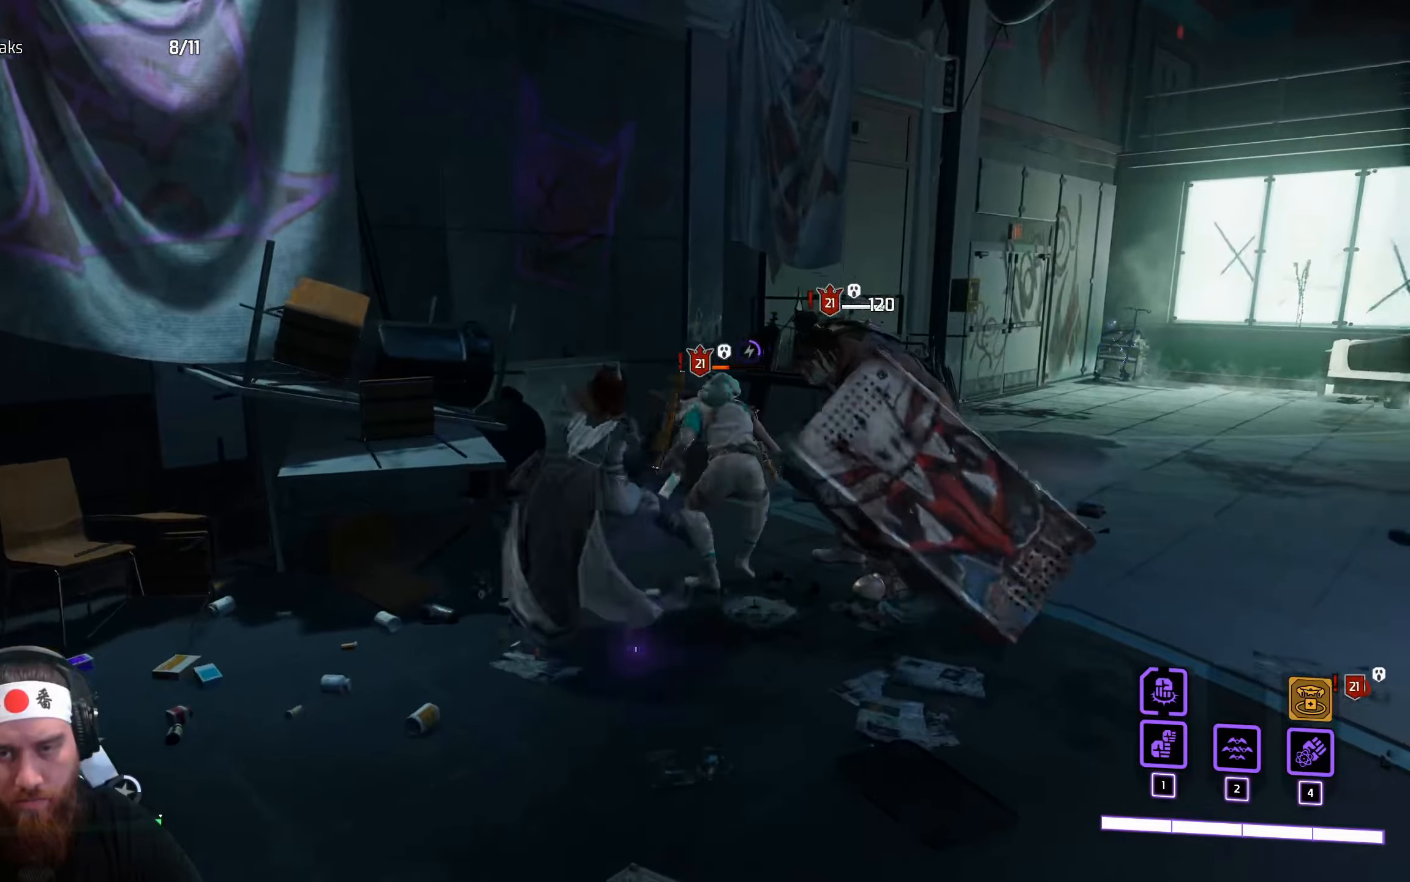
{"keys": ["w"], "mouse": ["left"], "events": [[333, "mouse_left", "up"], [383, "mouse_left", "down"]]}